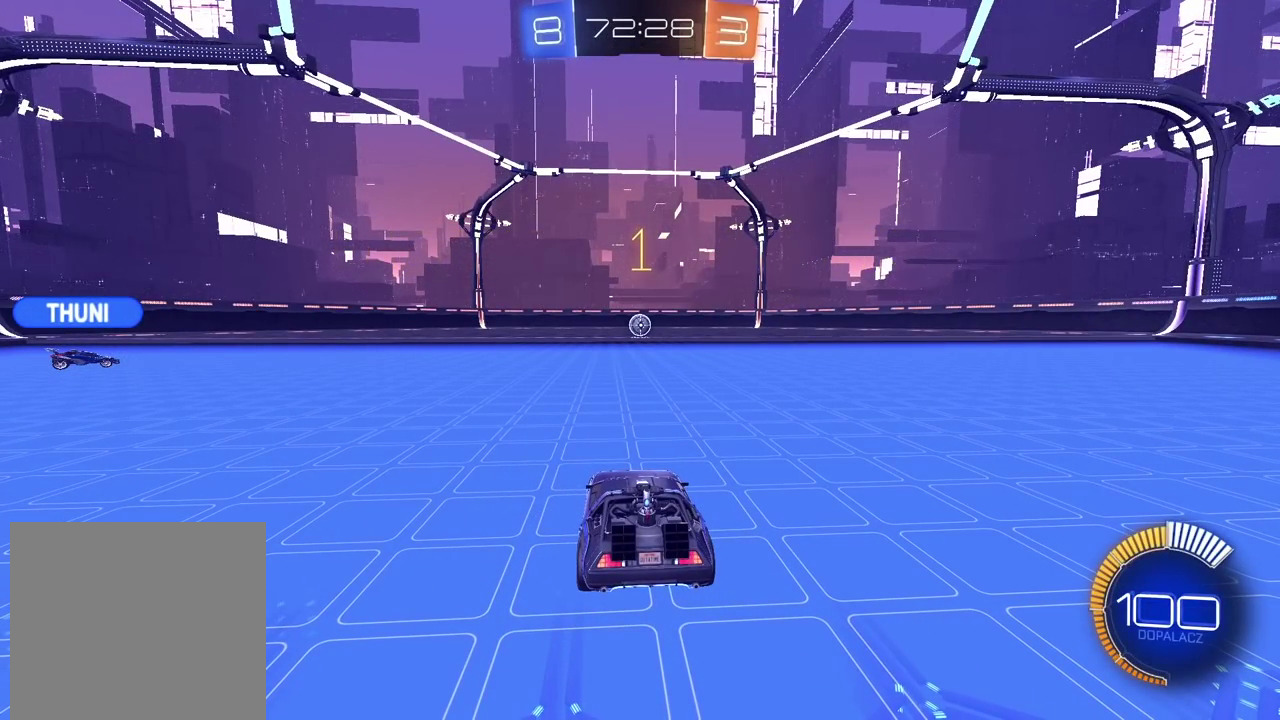
Gameplay with a controller (PlayStation layout); each line is a JSON object with the inputs held at the frame after it. "events" lists button and stick changes between this image and that frame as [ms after this image, input, new state], when the widget could be followed in between. Not read: L1.
{"buttons": ["R2"], "left_stick": "center", "right_stick": "center", "events": [[483, "R2", "down"]]}
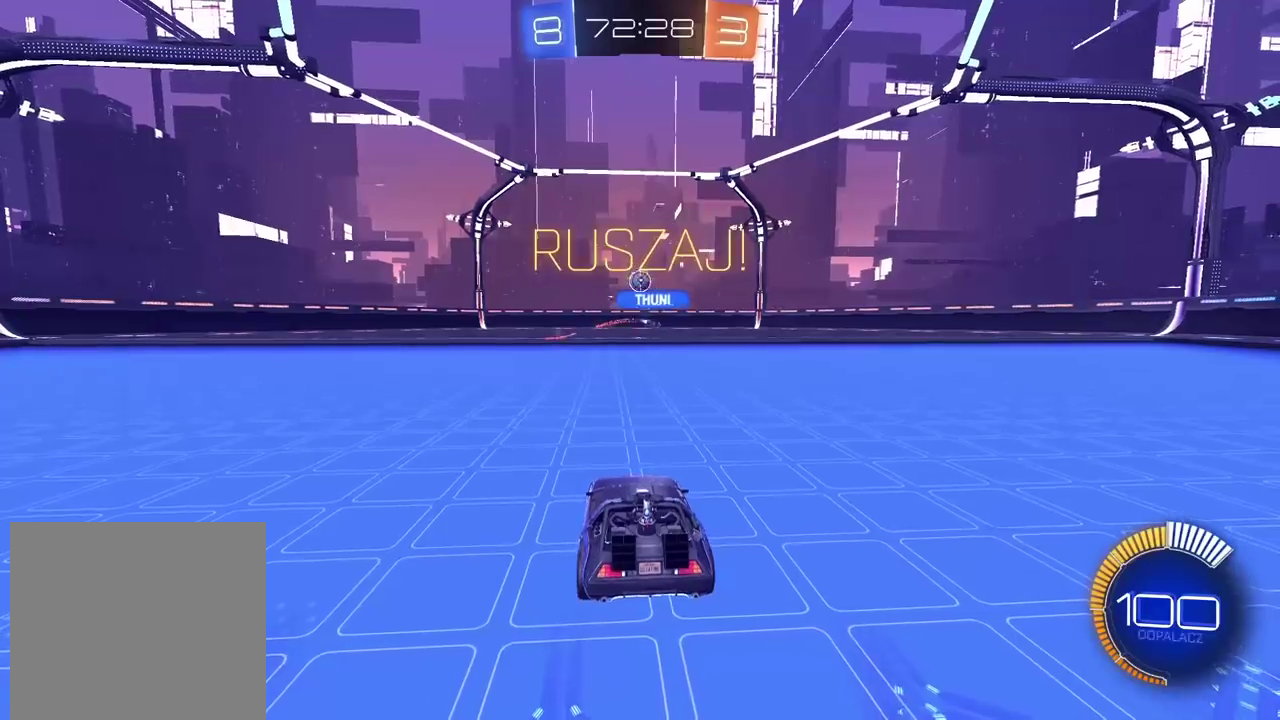
{"buttons": ["CIRCLE", "R2"], "left_stick": "center", "right_stick": "center", "events": [[117, "CIRCLE", "down"]]}
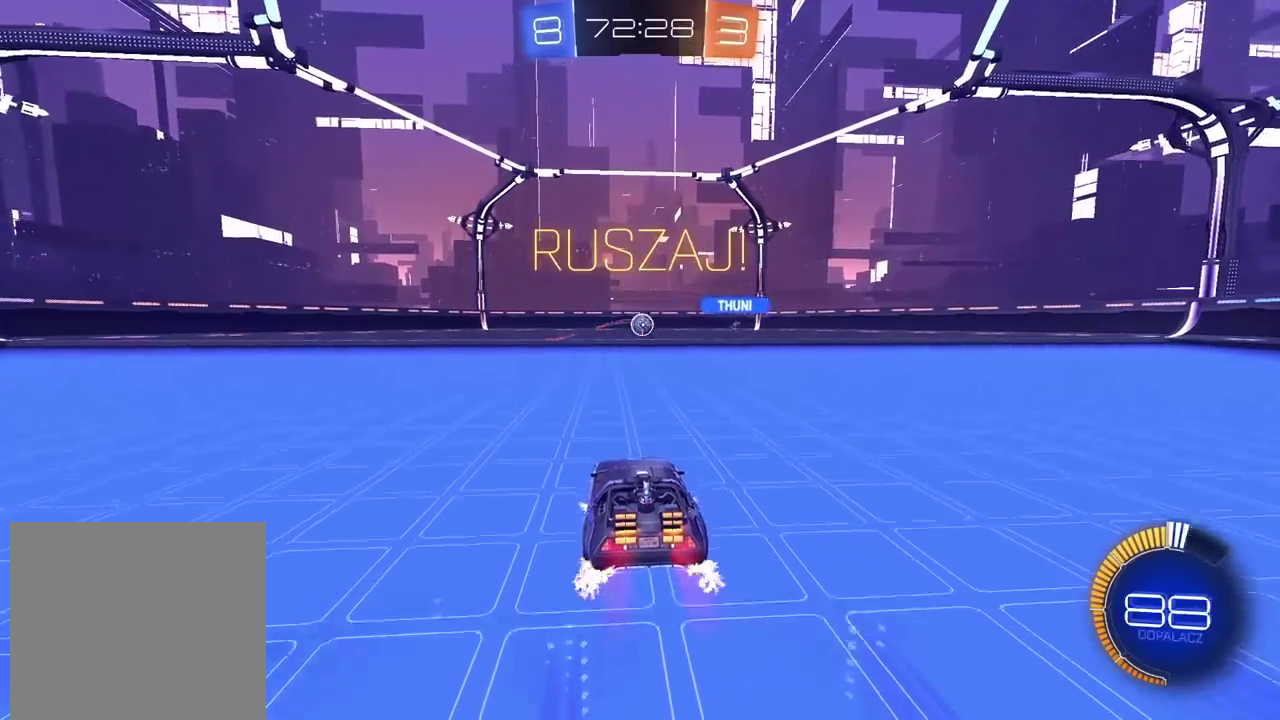
{"buttons": ["CIRCLE", "R2"], "left_stick": "center", "right_stick": "center", "events": [[367, "CIRCLE", "up"], [483, "CIRCLE", "down"]]}
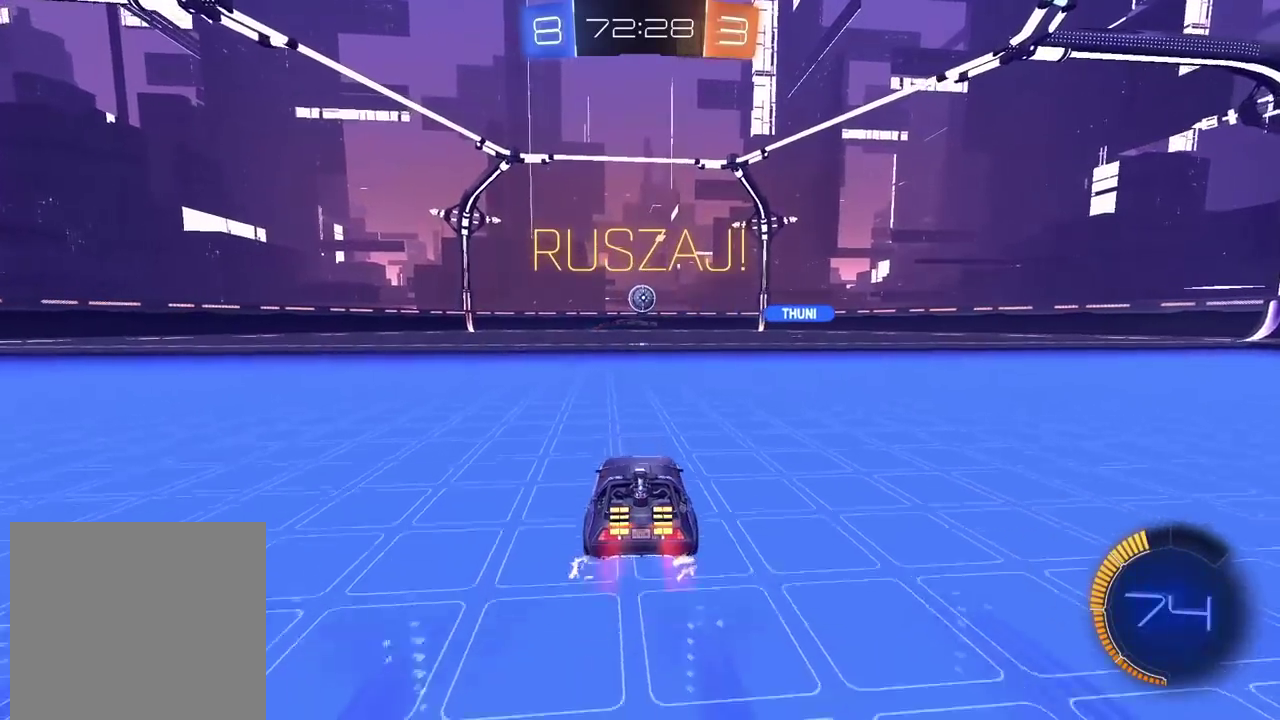
{"buttons": ["CIRCLE", "R2"], "left_stick": "center", "right_stick": "center", "events": []}
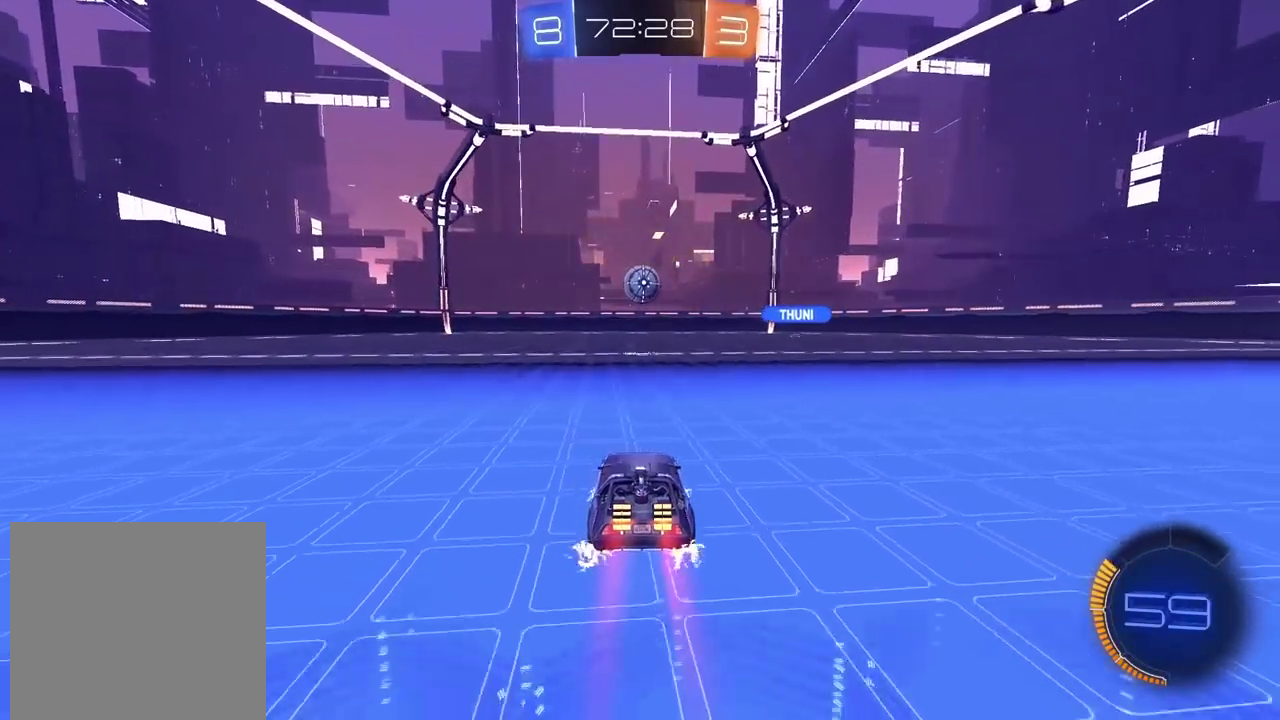
{"buttons": ["CIRCLE", "R2"], "left_stick": "center", "right_stick": "center", "events": []}